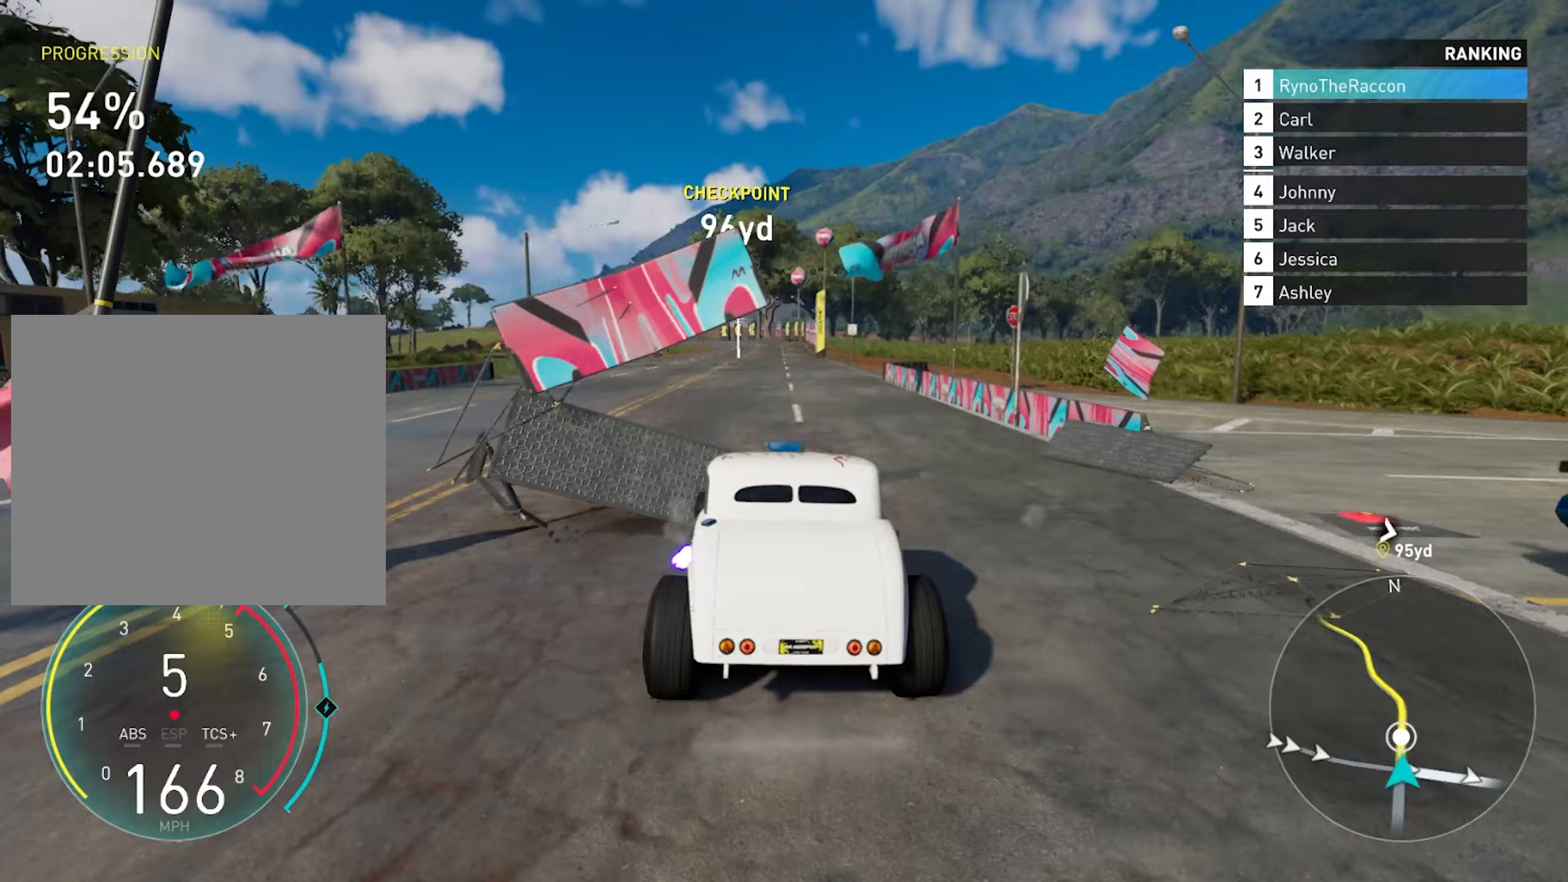
Gameplay with a controller (PlayStation layout); each line is a JSON object with the inputs held at the frame after it. "events" lists button and stick changes between this image and that frame as [ms after this image, input, new state], when the widget could be followed in between. Not read: HOME L3 R3.
{"buttons": ["CROSS", "R2"], "left_stick": "center", "right_stick": "center", "events": []}
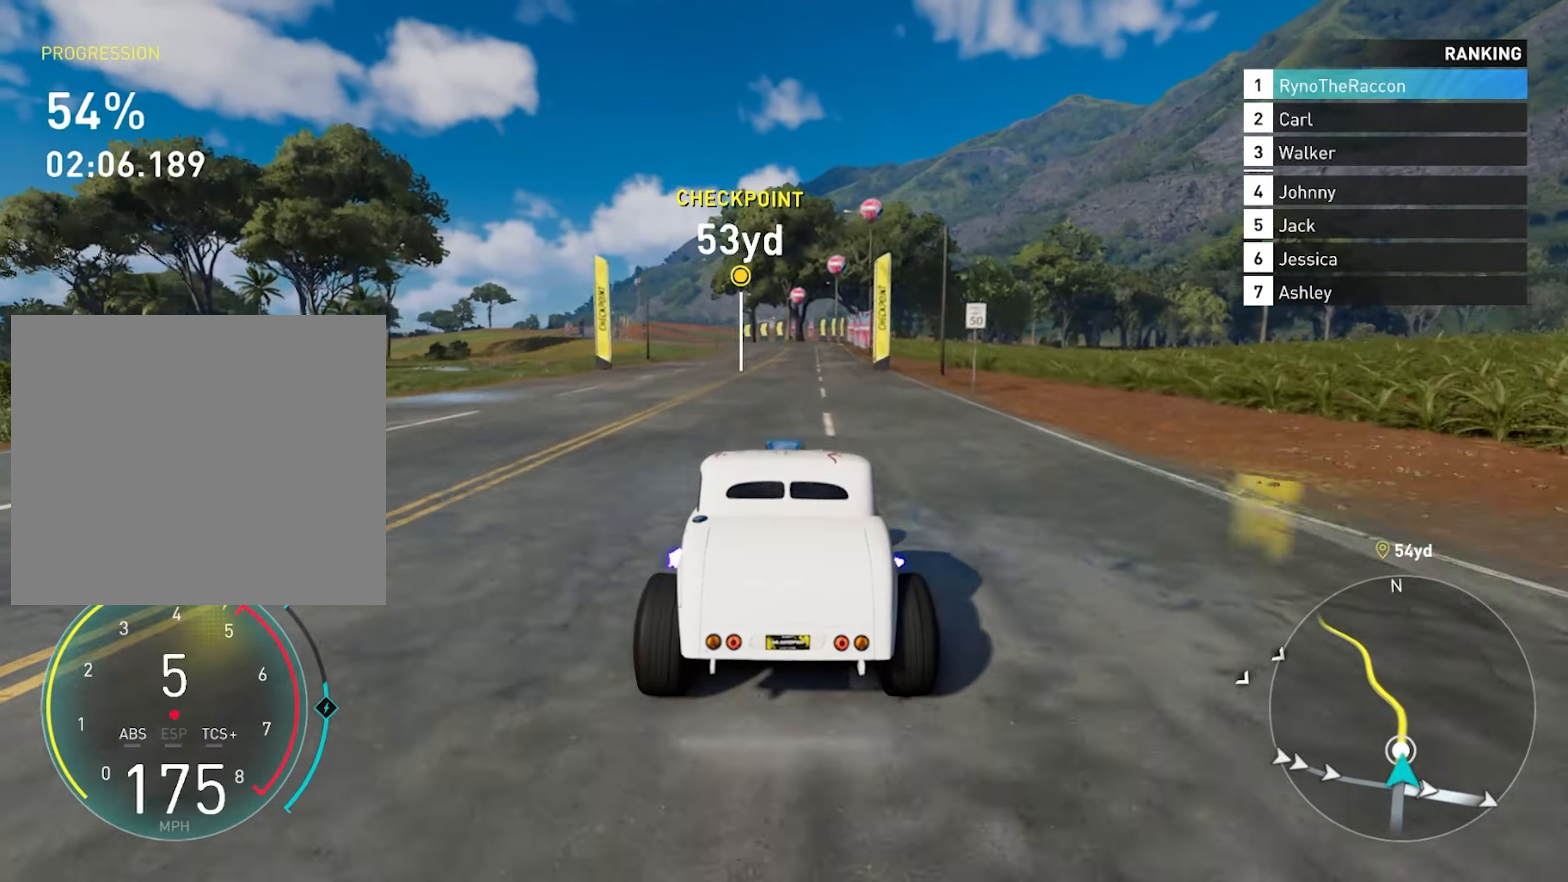
{"buttons": ["R2"], "left_stick": "center", "right_stick": "center", "events": [[267, "CROSS", "up"]]}
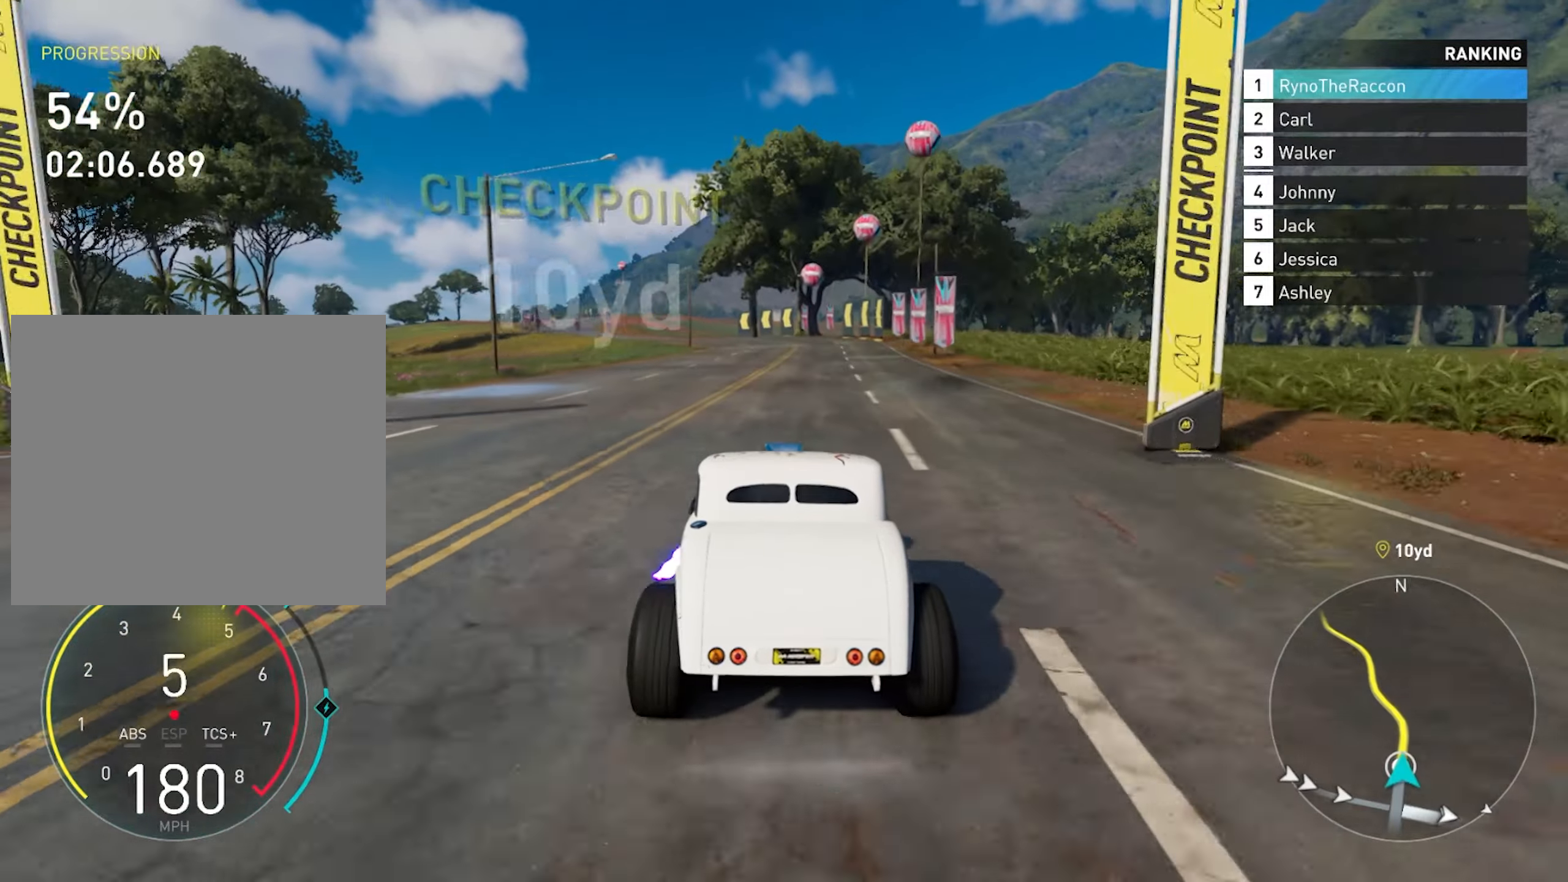
{"buttons": ["R2"], "left_stick": "center", "right_stick": "center", "events": []}
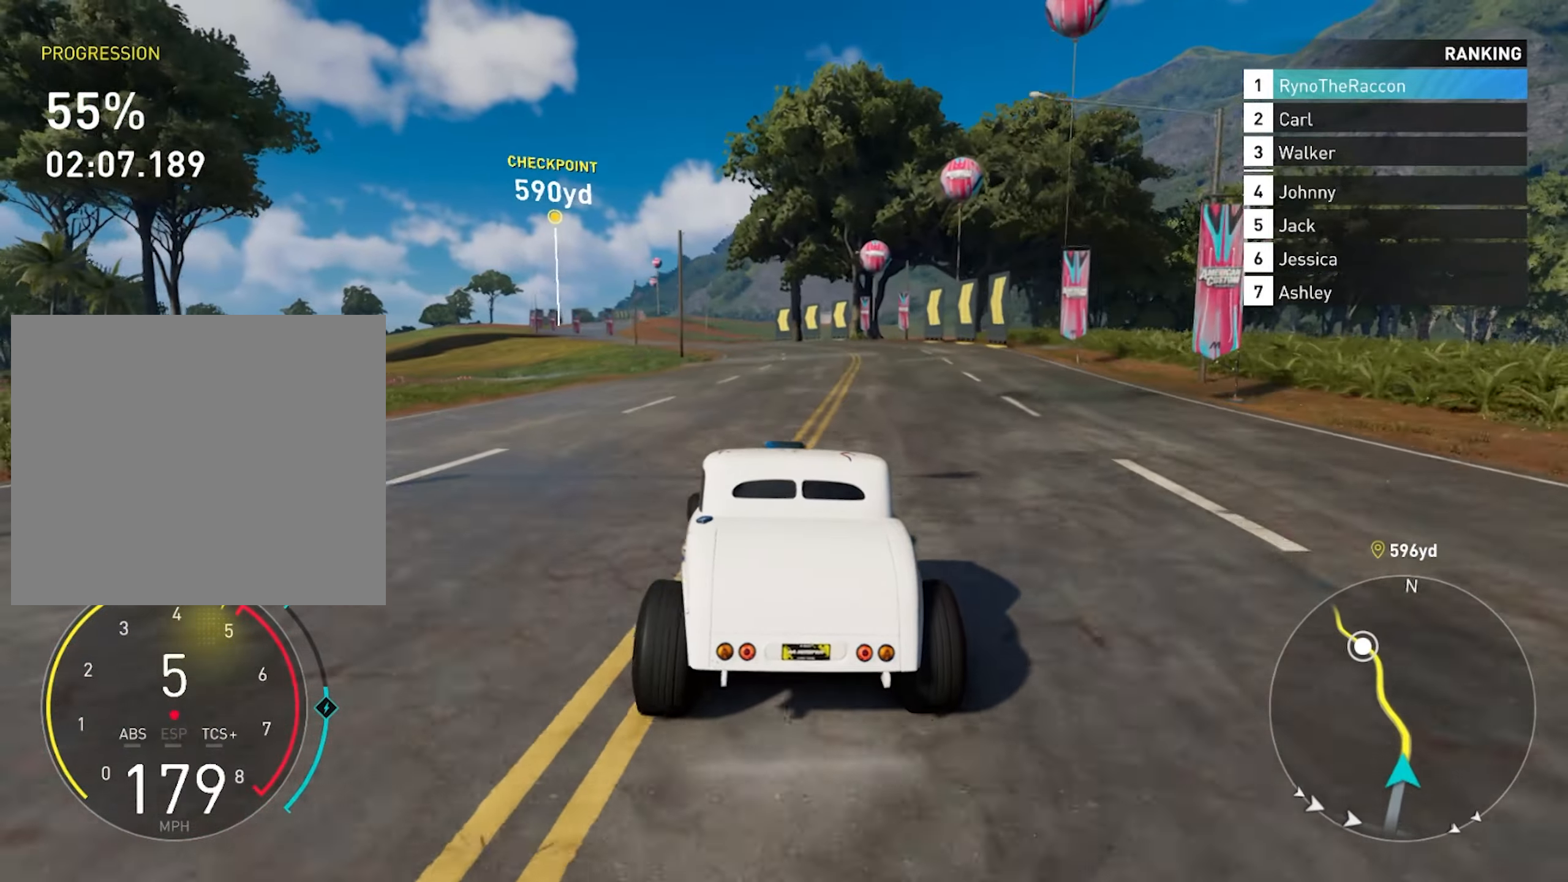
{"buttons": ["R2"], "left_stick": "left", "right_stick": "center", "events": [[417, "left_stick", "left"]]}
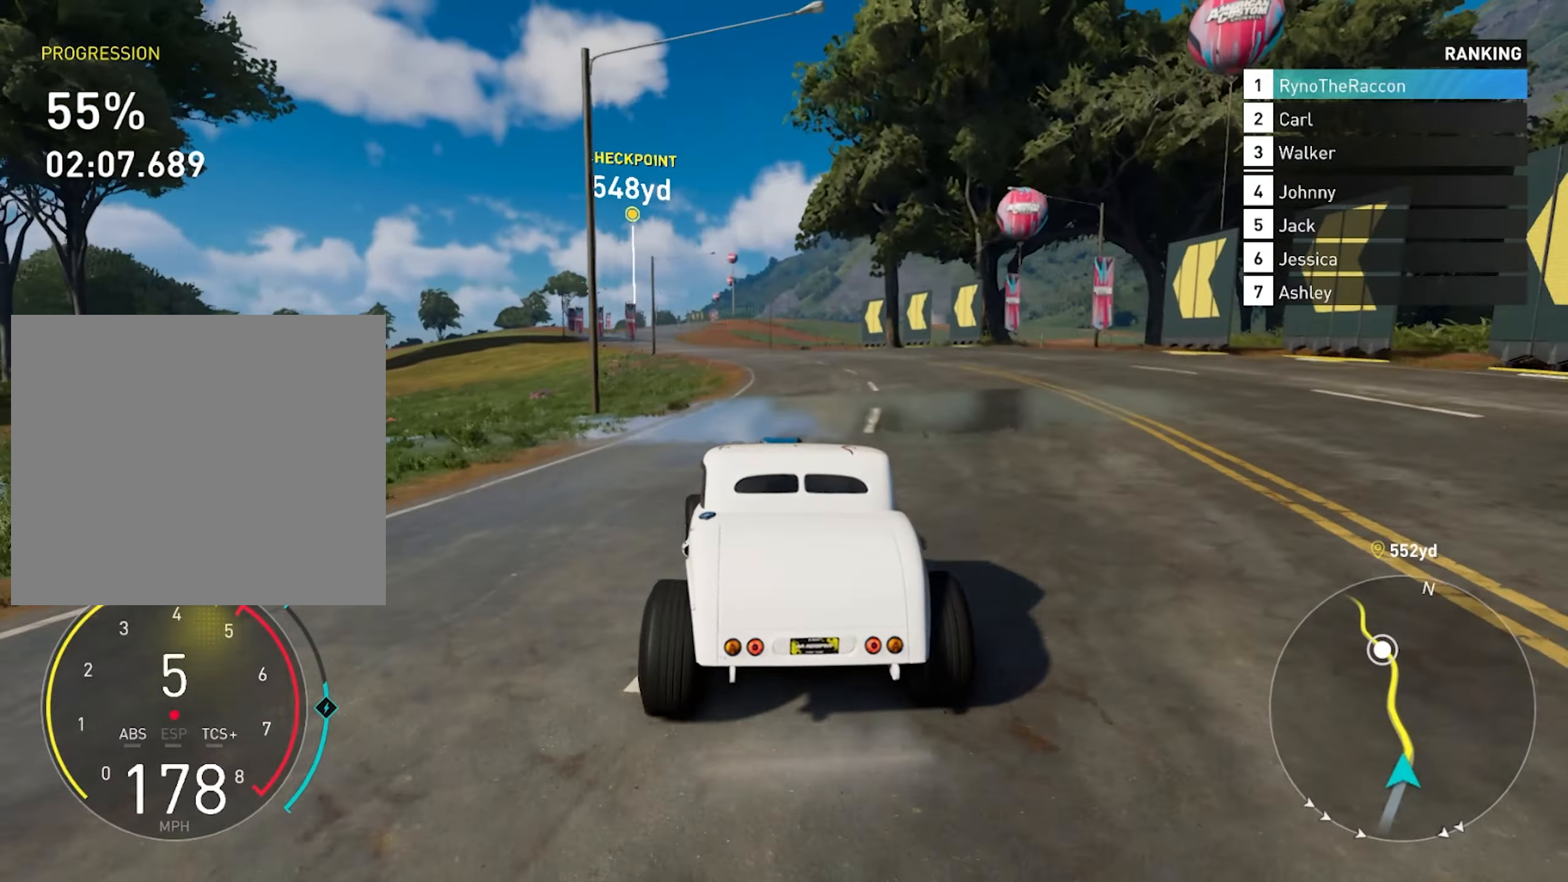
{"buttons": ["R2"], "left_stick": "left", "right_stick": "center", "events": []}
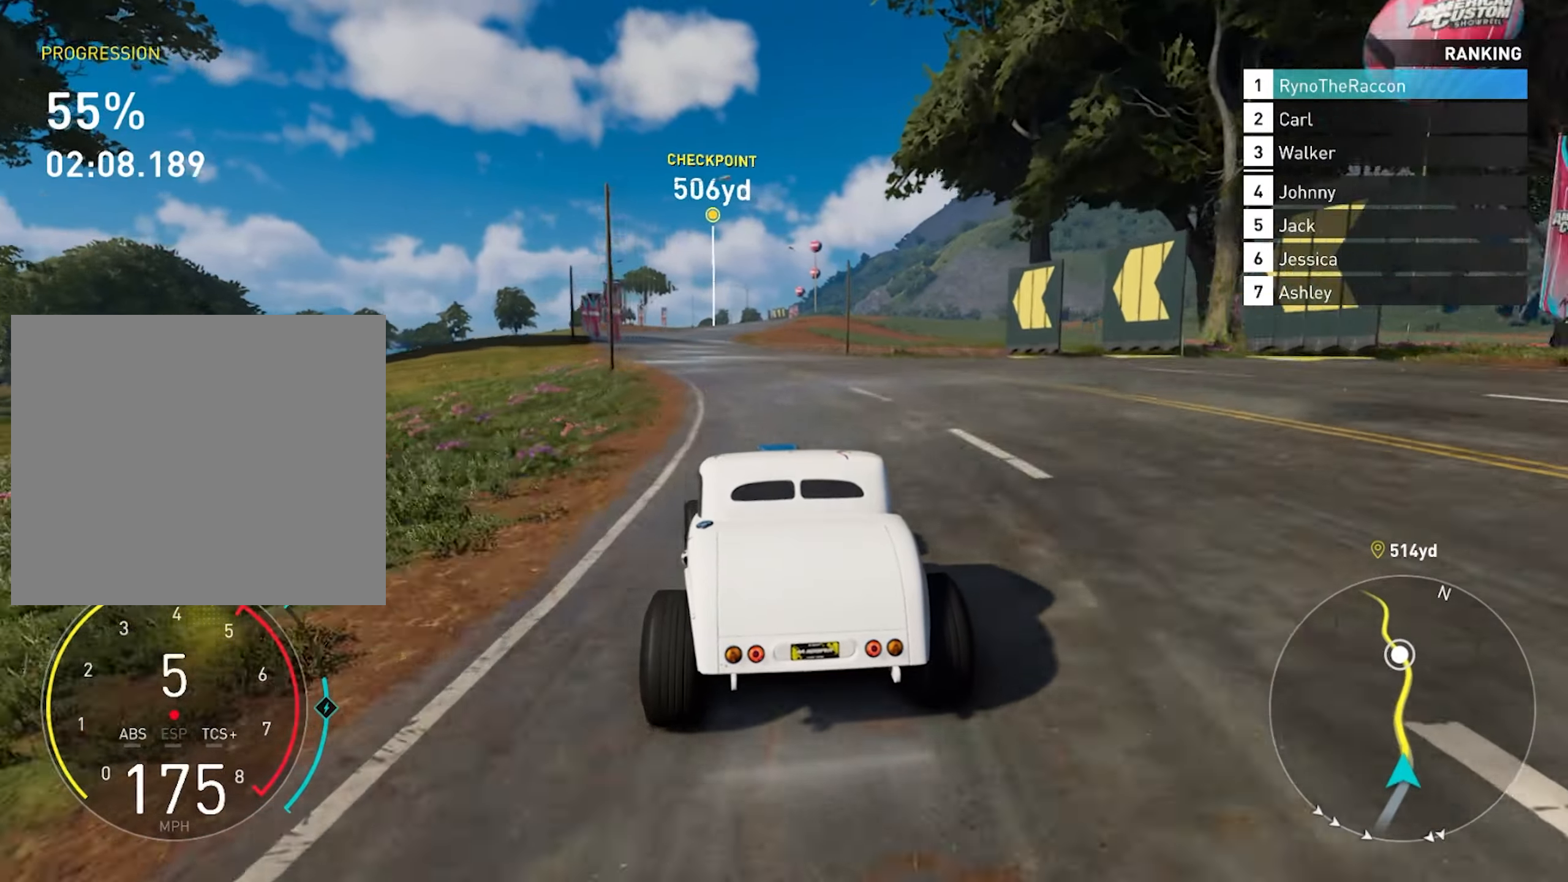
{"buttons": ["R2"], "left_stick": "center", "right_stick": "center", "events": [[133, "left_stick", "center"]]}
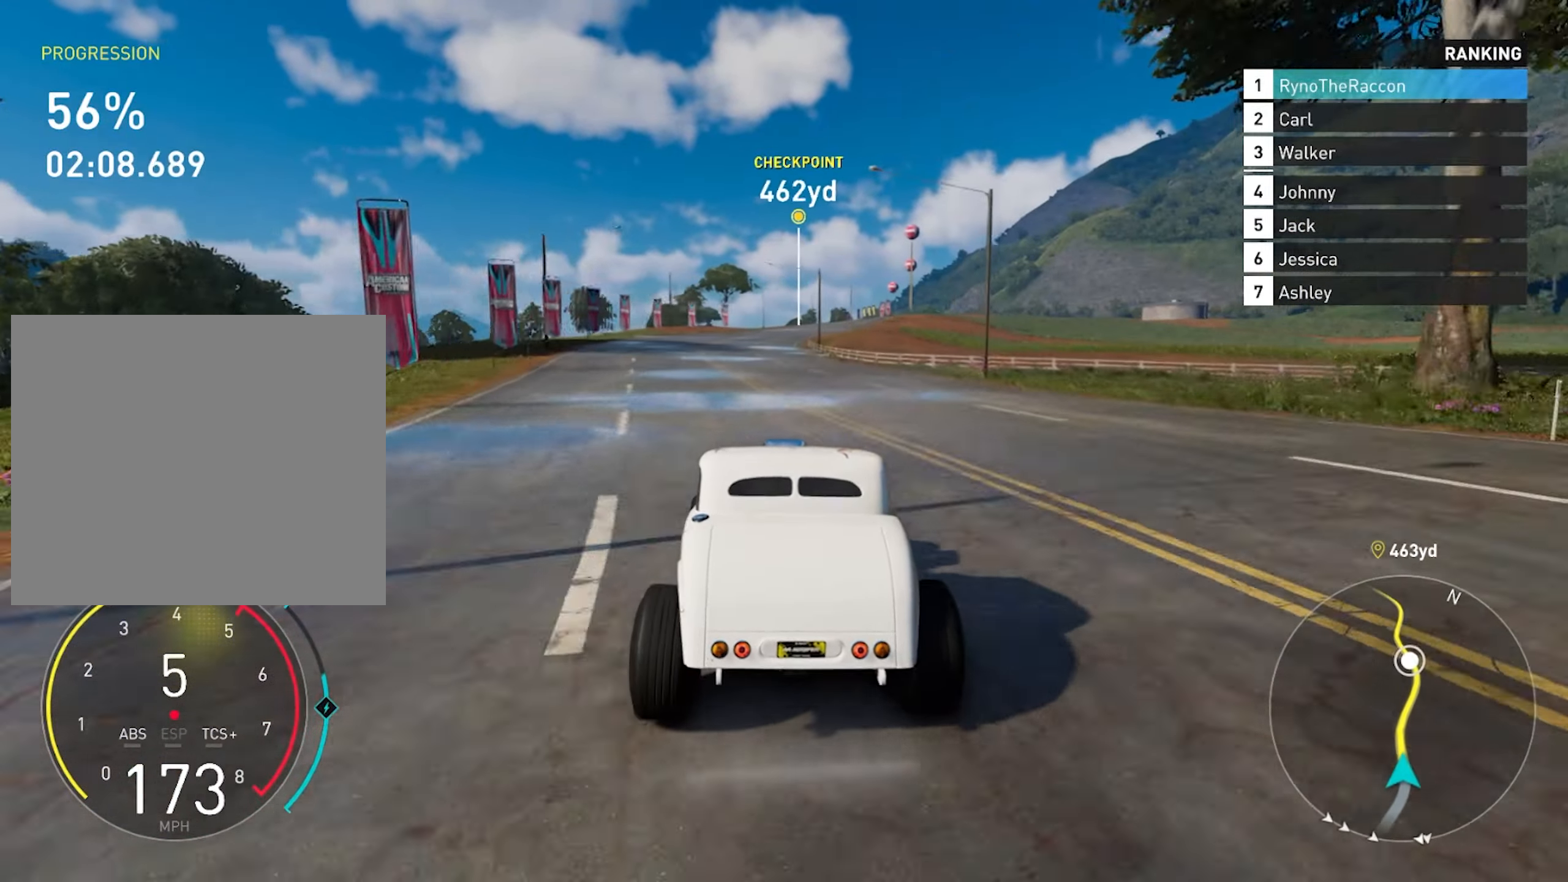
{"buttons": ["R2"], "left_stick": "center", "right_stick": "center", "events": []}
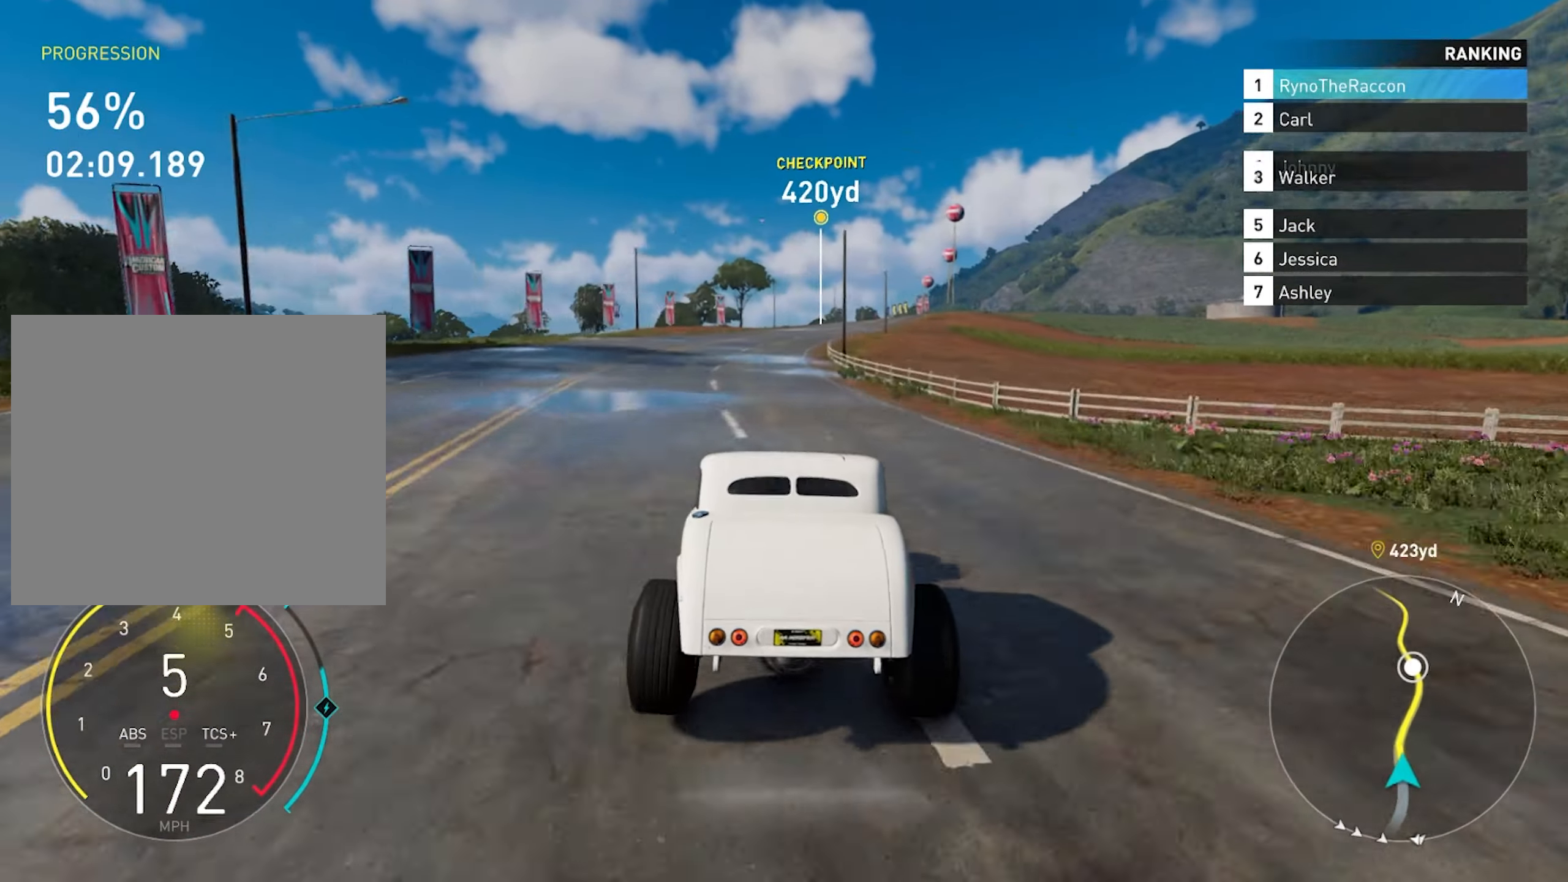
{"buttons": ["R2"], "left_stick": "right", "right_stick": "center", "events": [[200, "left_stick", "right"], [350, "left_stick", "center"], [450, "left_stick", "right"]]}
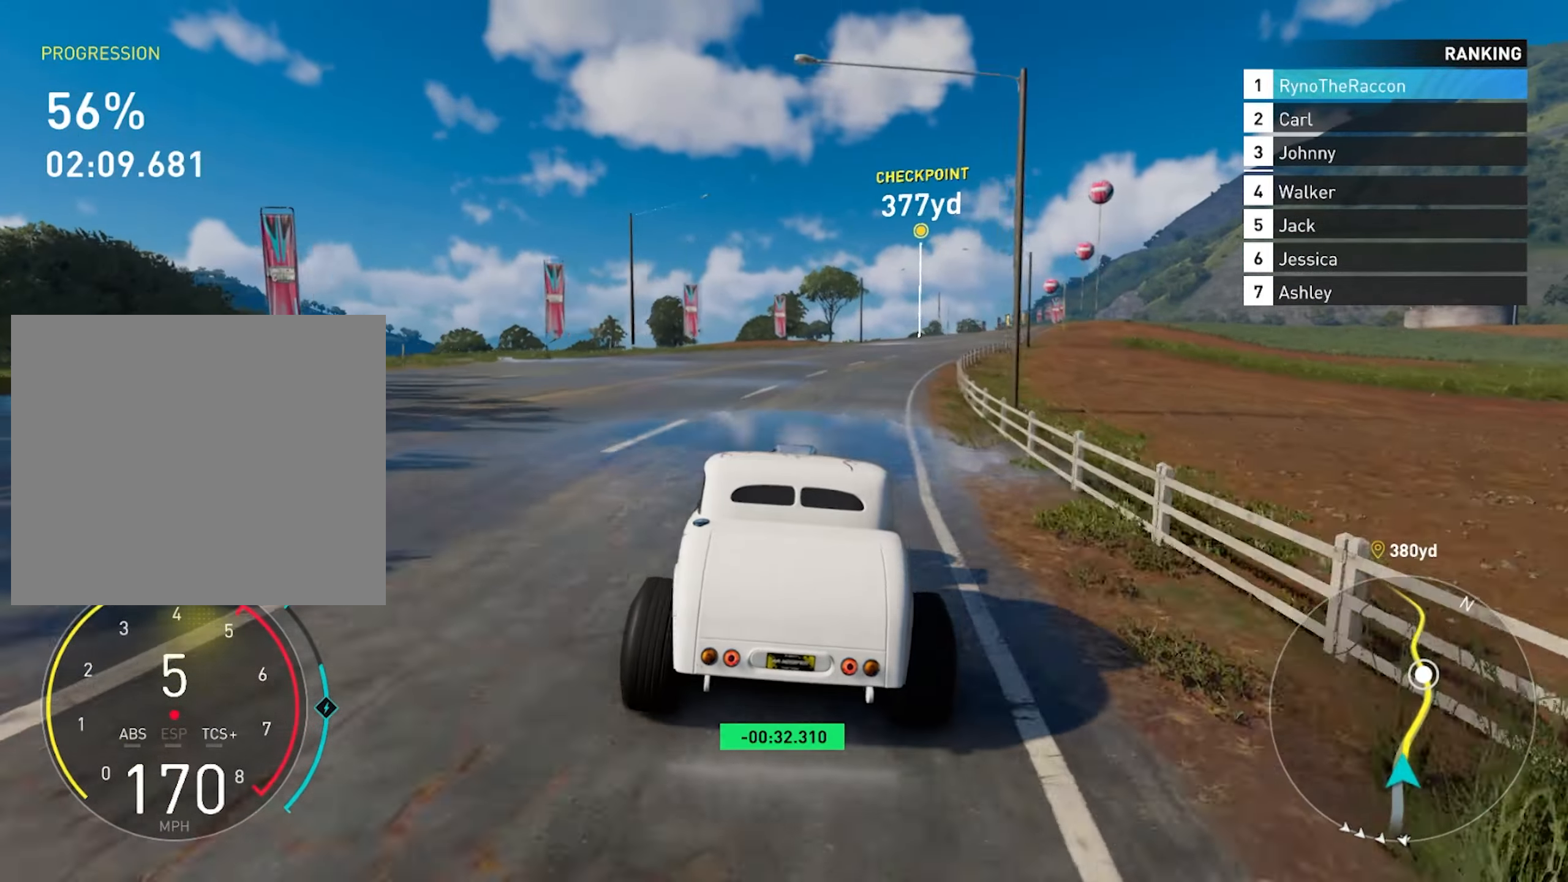
{"buttons": ["R2"], "left_stick": "left", "right_stick": "center", "events": [[83, "left_stick", "center"], [333, "left_stick", "left"]]}
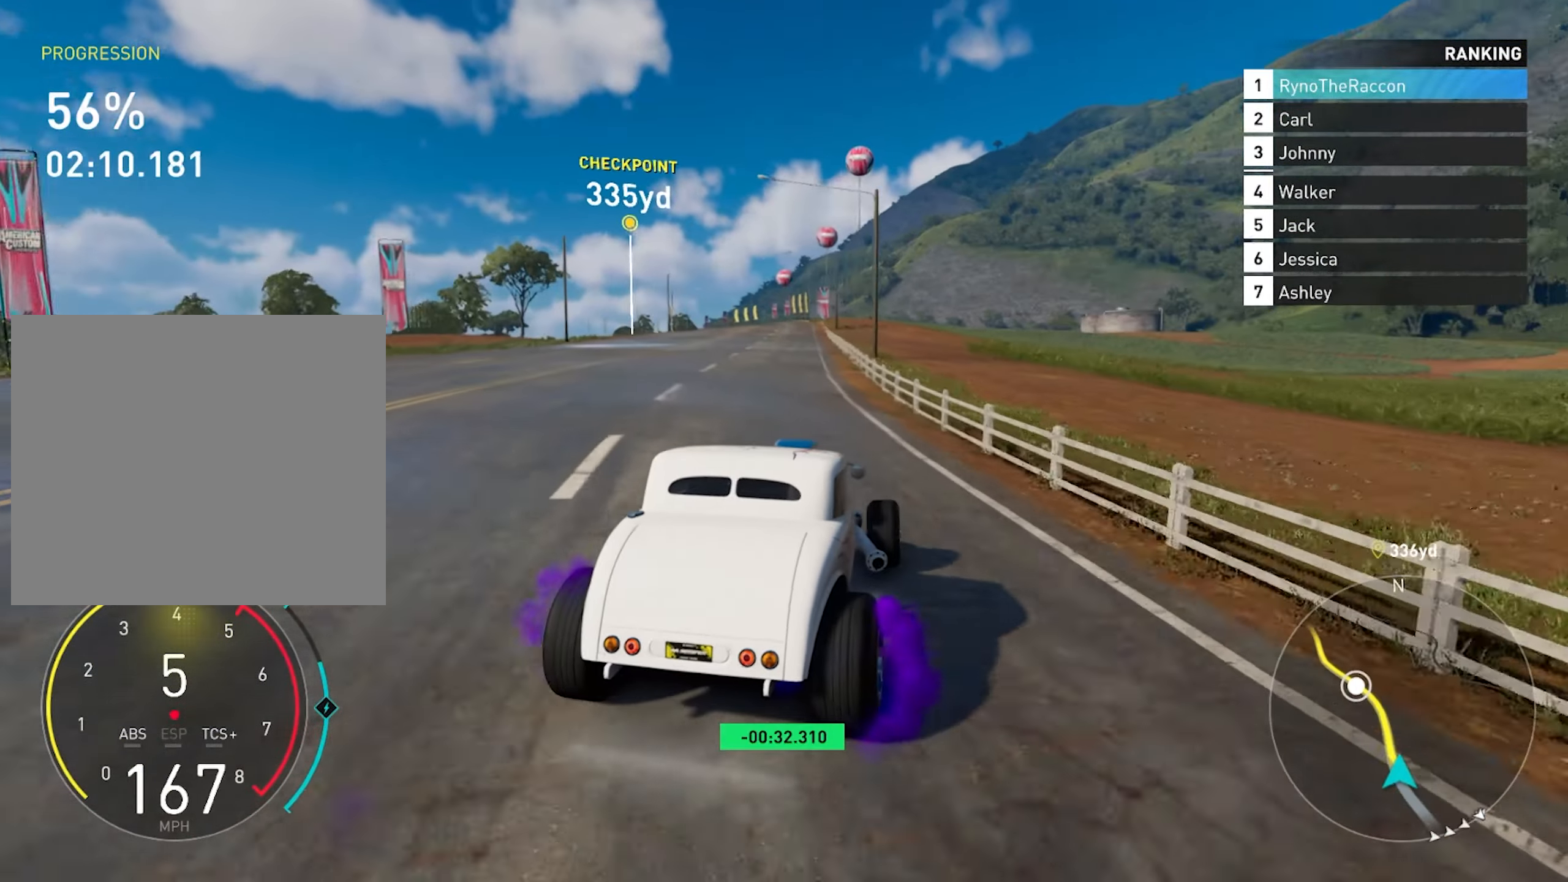
{"buttons": ["R2"], "left_stick": "center", "right_stick": "center", "events": [[83, "left_stick", "center"], [217, "left_stick", "right"], [317, "left_stick", "center"]]}